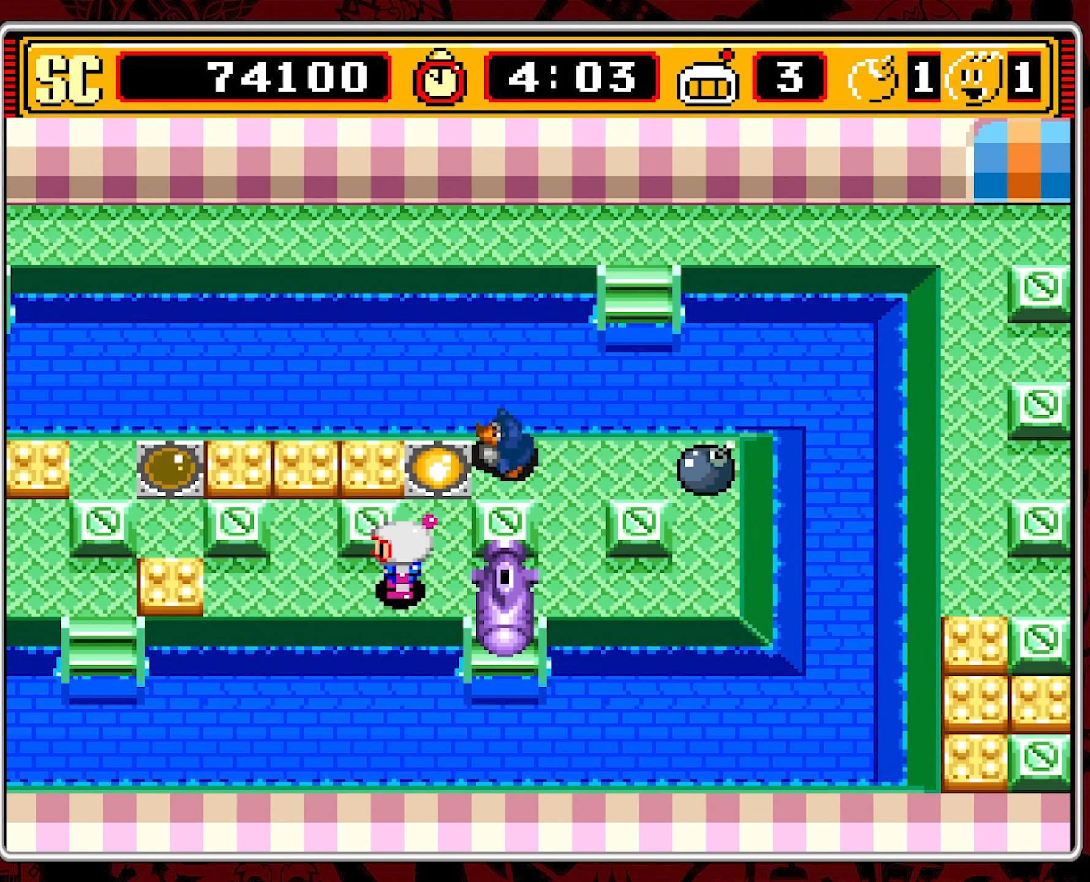
Gameplay with a controller (Nintendo layout); each line is a JSON object with the inputs held at the frame after it. "events" lists button and stick changes between this image and that frame as [ms after this image, input, new state], when the widget could be followed in between. Not read: L3 R3 X.
{"buttons": ["DPAD_RIGHT"], "events": [[500, "DPAD_RIGHT", "down"]]}
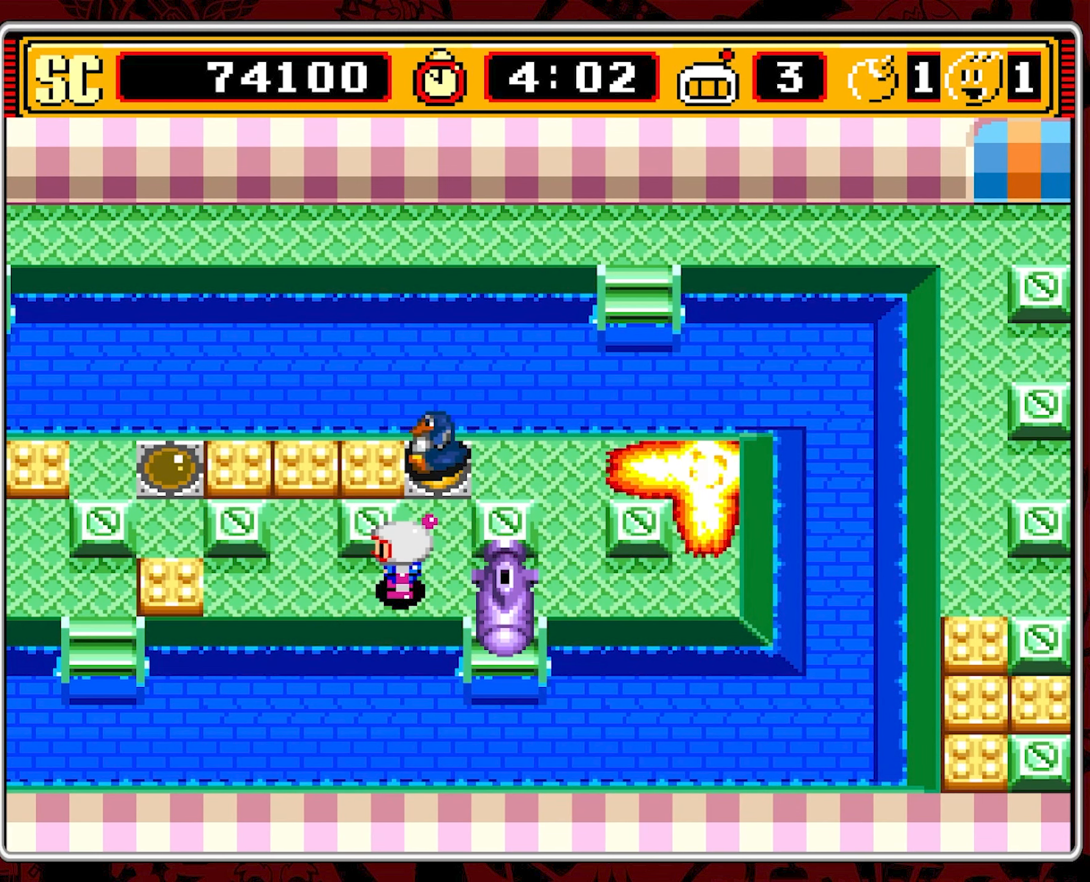
{"buttons": ["DPAD_RIGHT"], "events": []}
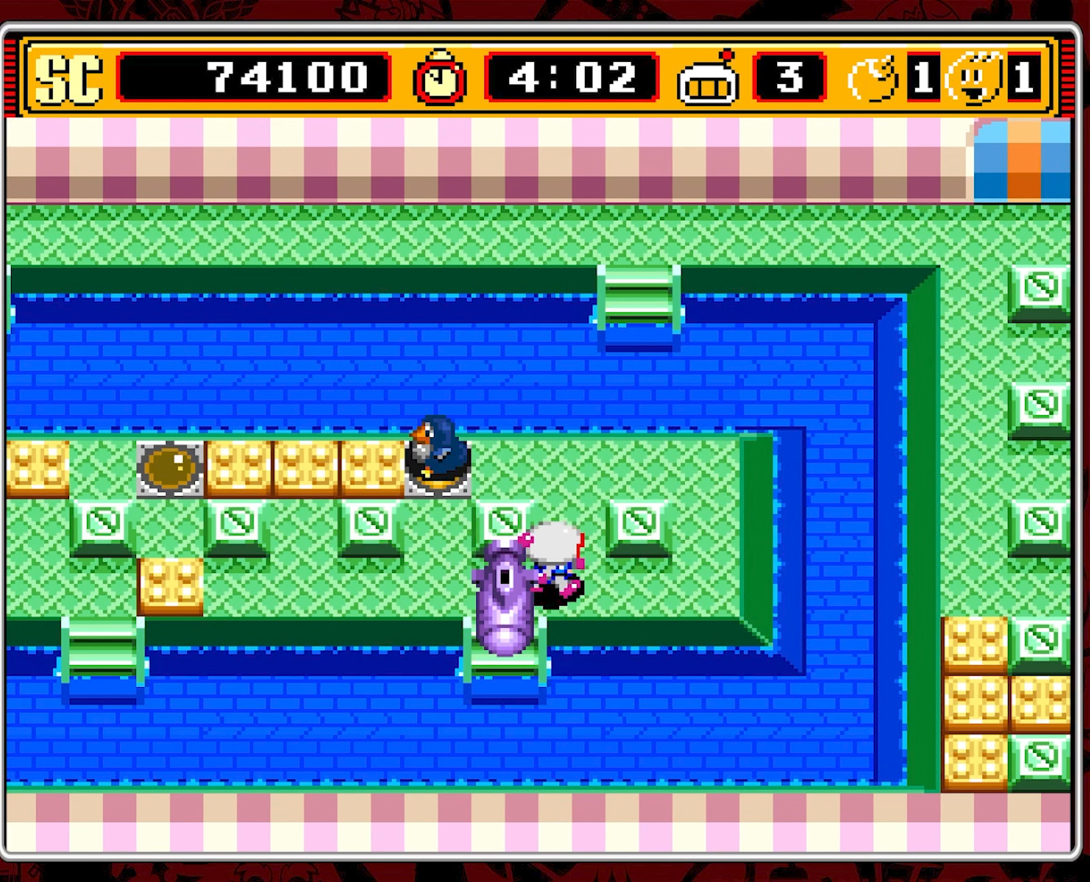
{"buttons": ["DPAD_RIGHT"], "events": [[33, "DPAD_RIGHT", "up"], [367, "DPAD_RIGHT", "down"]]}
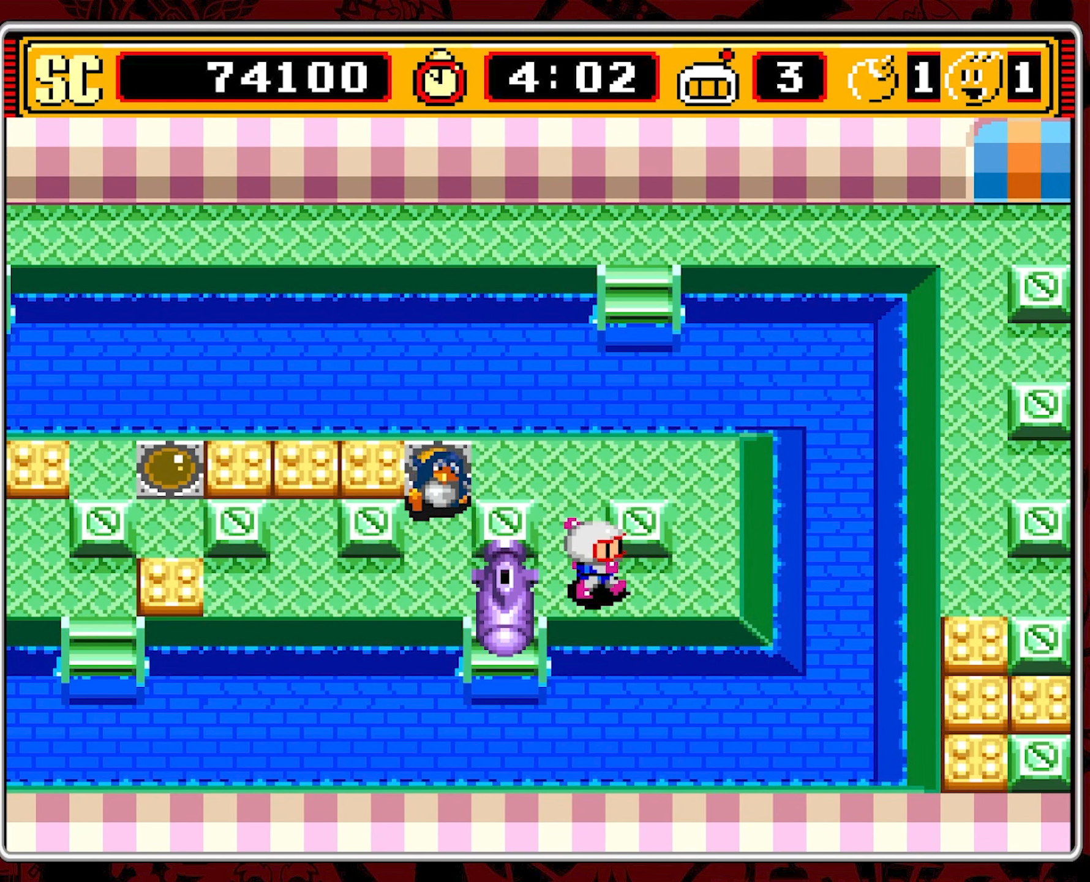
{"buttons": ["DPAD_UP"], "events": [[33, "DPAD_RIGHT", "up"], [200, "DPAD_LEFT", "down"], [317, "DPAD_LEFT", "up"], [417, "DPAD_UP", "down"]]}
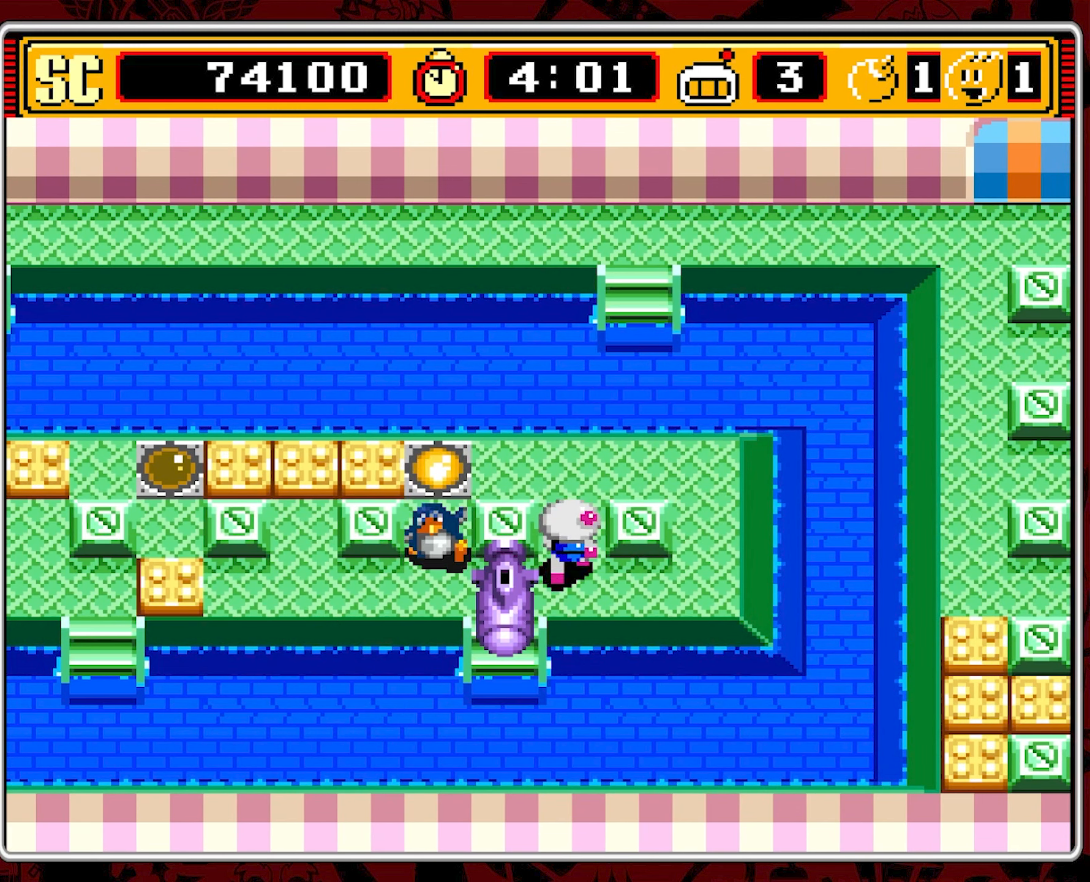
{"buttons": ["DPAD_LEFT"], "events": [[267, "DPAD_UP", "up"], [367, "DPAD_LEFT", "down"]]}
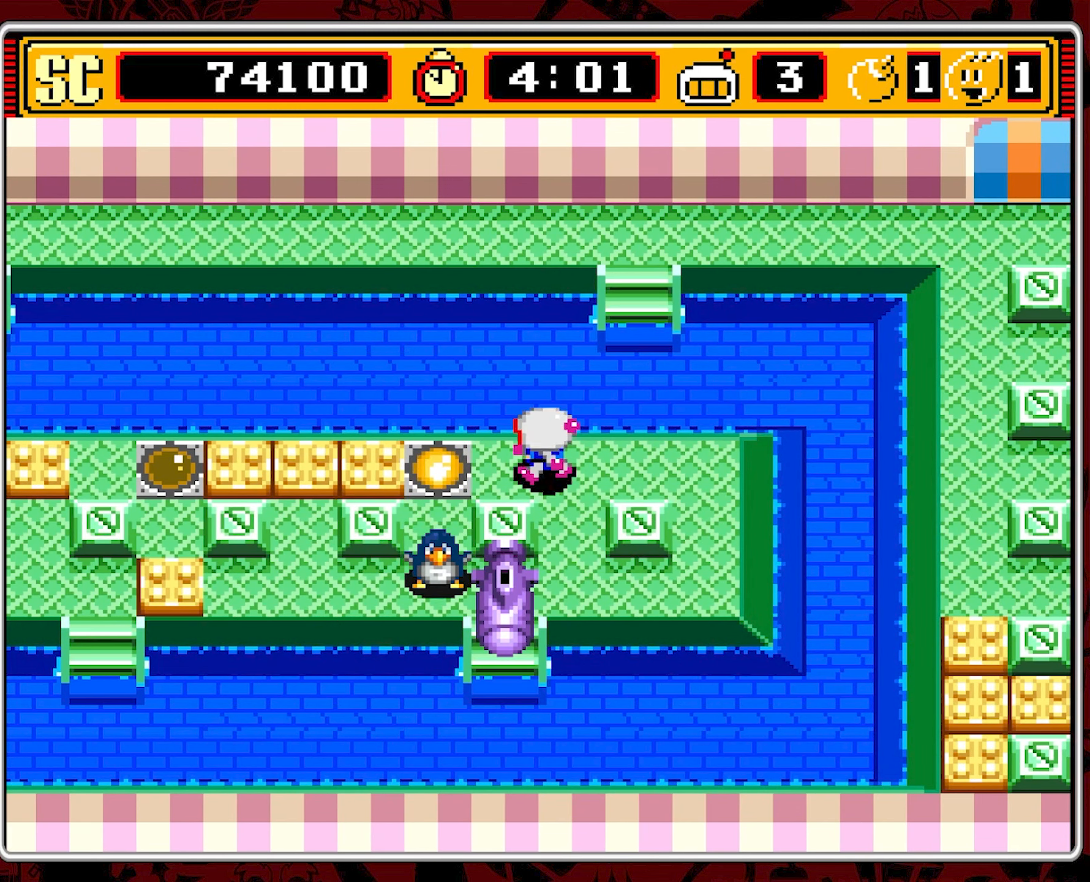
{"buttons": [], "events": [[50, "DPAD_LEFT", "up"]]}
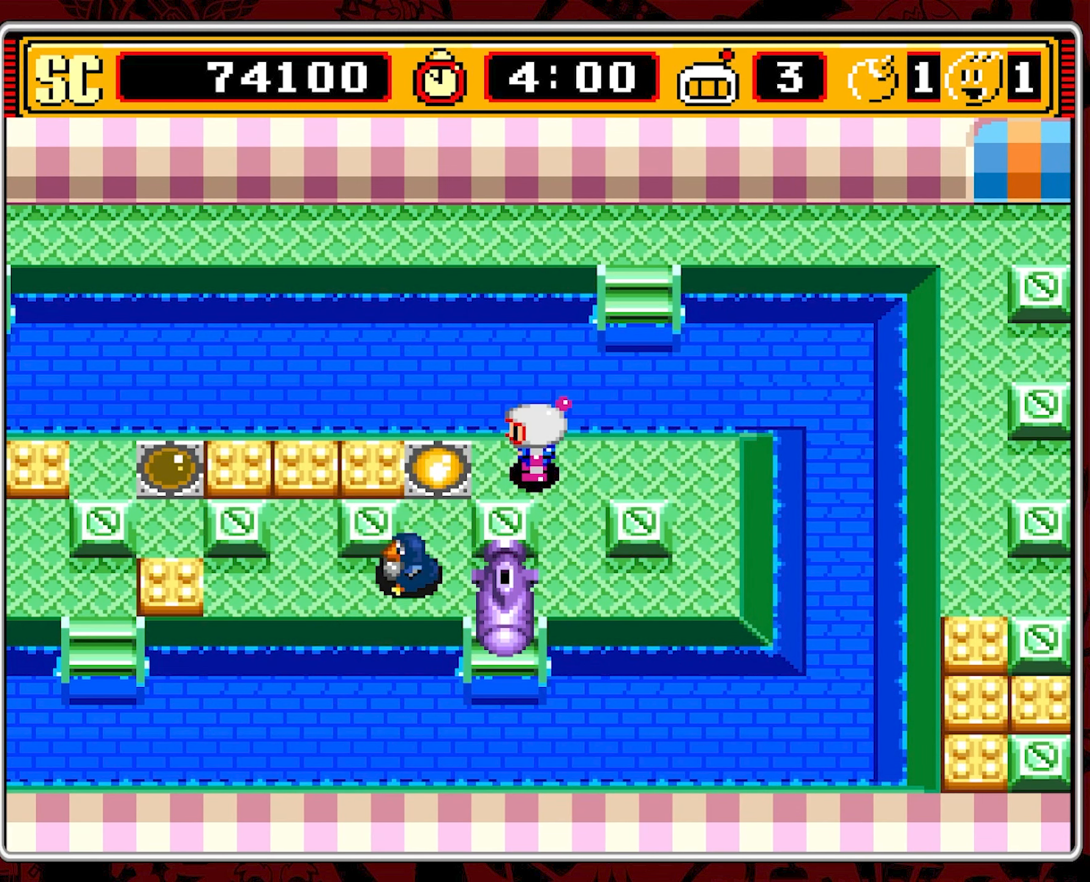
{"buttons": ["DPAD_DOWN"], "events": [[150, "DPAD_LEFT", "down"], [450, "DPAD_DOWN", "down"], [467, "DPAD_LEFT", "up"]]}
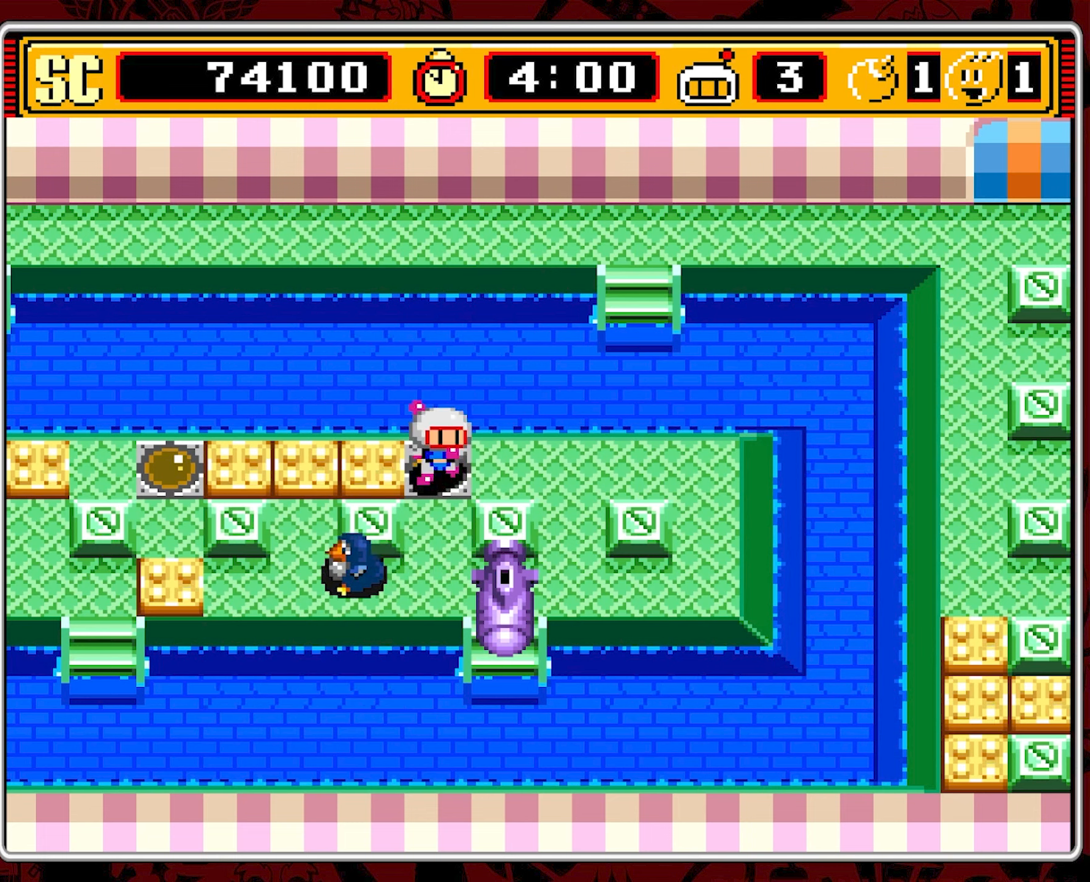
{"buttons": [], "events": [[367, "DPAD_DOWN", "up"]]}
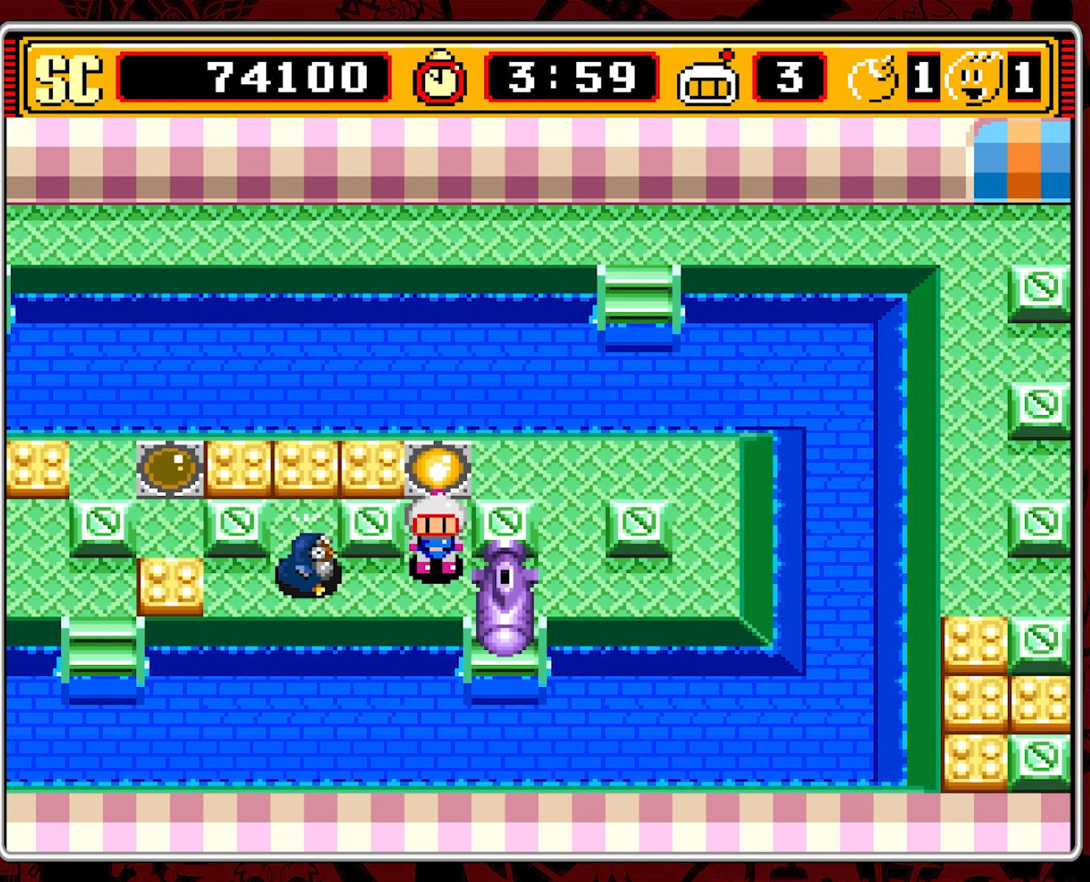
{"buttons": ["DPAD_UP"], "events": [[84, "DPAD_DOWN", "down"], [150, "DPAD_DOWN", "up"], [350, "A", "down"], [434, "DPAD_UP", "down"], [450, "A", "up"]]}
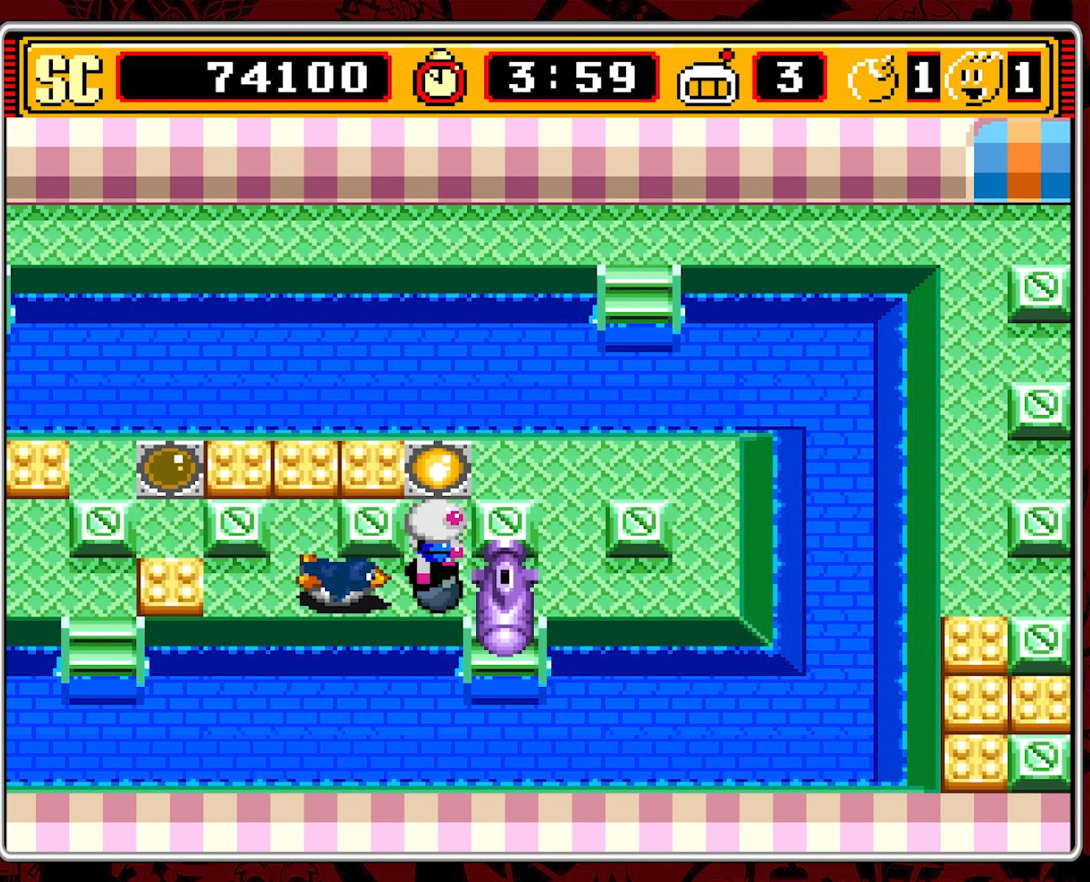
{"buttons": ["DPAD_RIGHT"], "events": [[384, "DPAD_UP", "up"], [500, "DPAD_RIGHT", "down"]]}
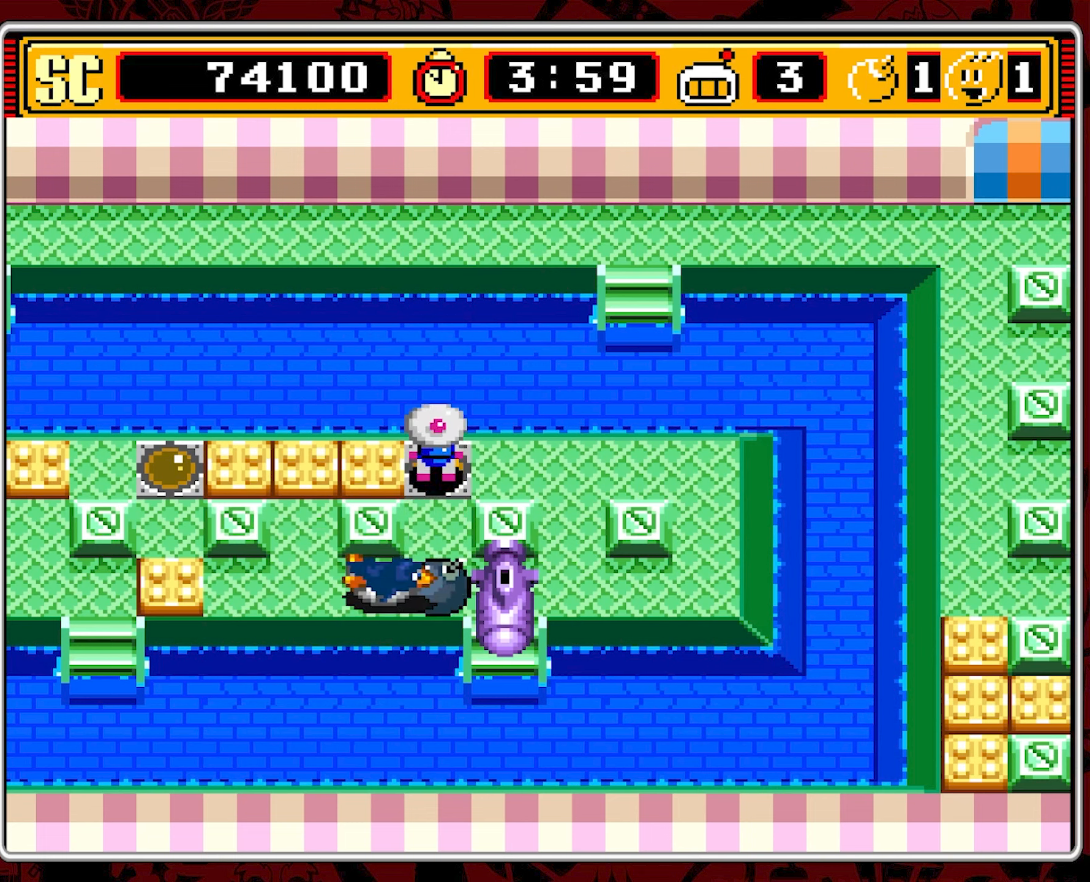
{"buttons": [], "events": [[234, "DPAD_RIGHT", "up"]]}
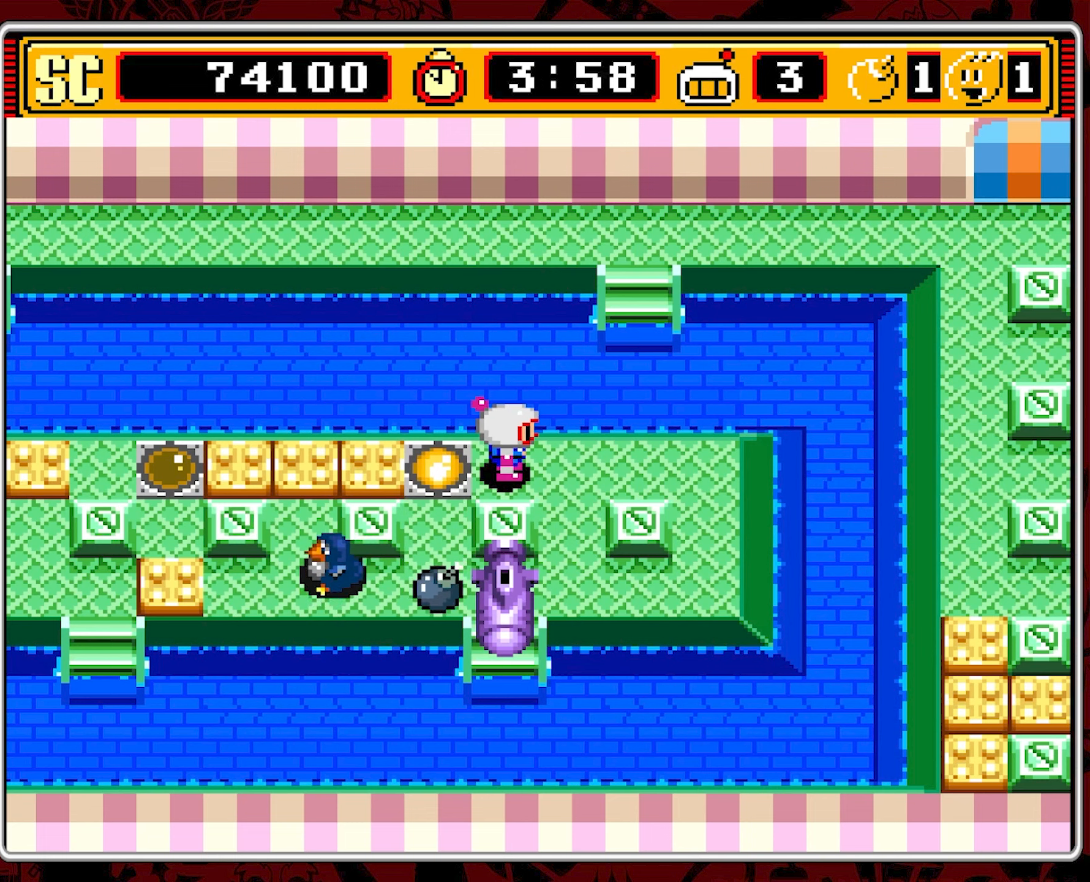
{"buttons": ["DPAD_LEFT"], "events": [[34, "DPAD_RIGHT", "down"], [117, "DPAD_RIGHT", "up"], [434, "DPAD_LEFT", "down"]]}
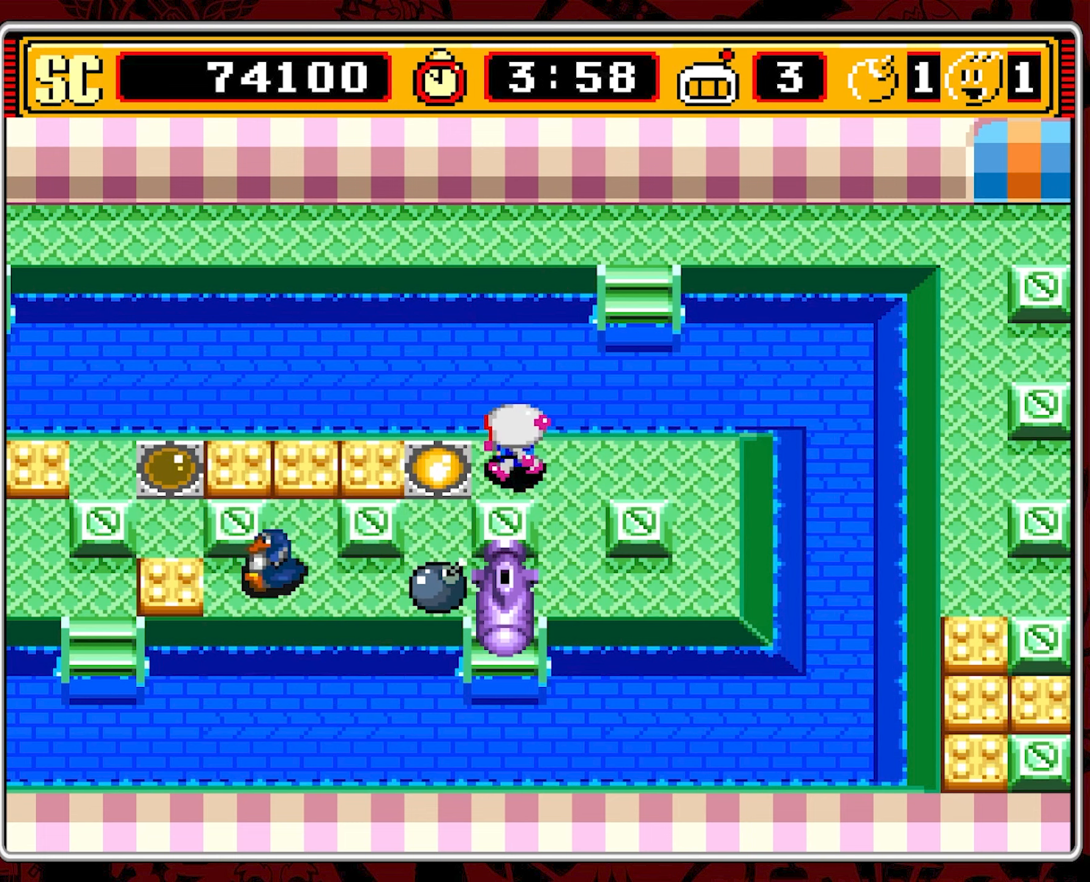
{"buttons": ["DPAD_RIGHT"], "events": [[234, "DPAD_LEFT", "up"], [350, "DPAD_RIGHT", "down"]]}
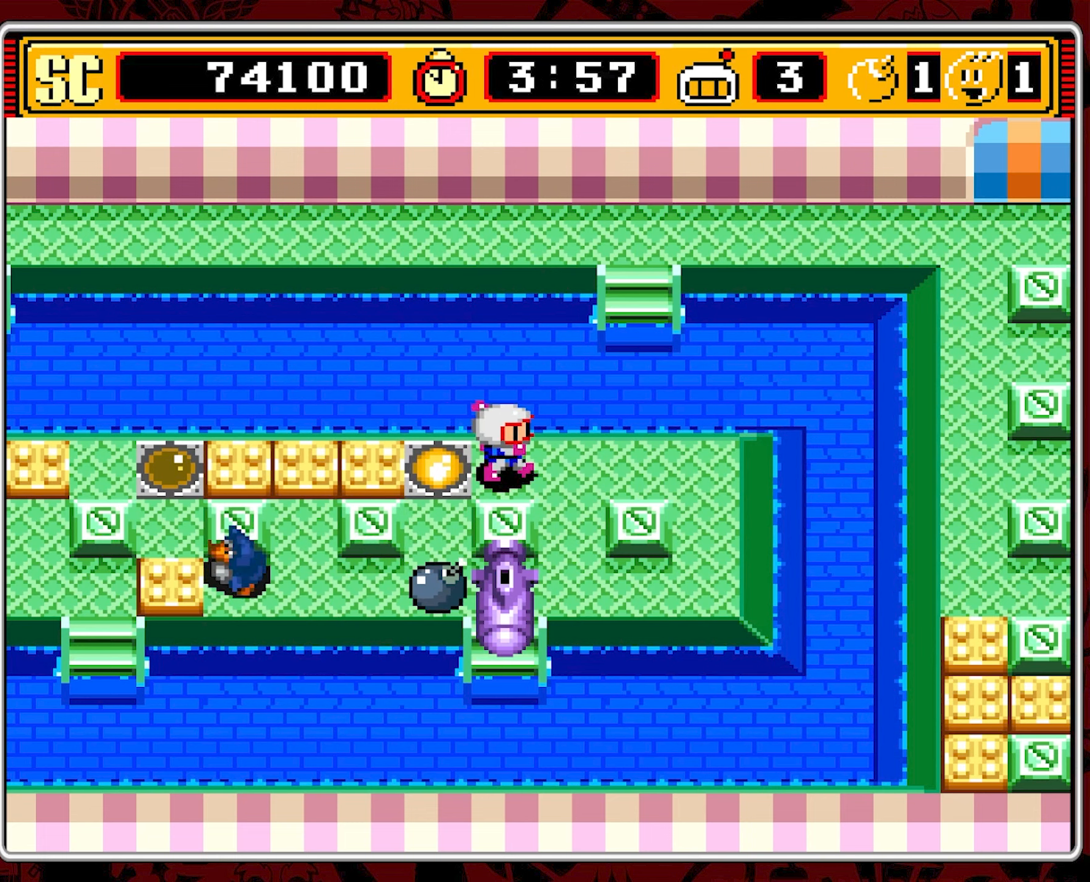
{"buttons": [], "events": [[67, "DPAD_RIGHT", "up"]]}
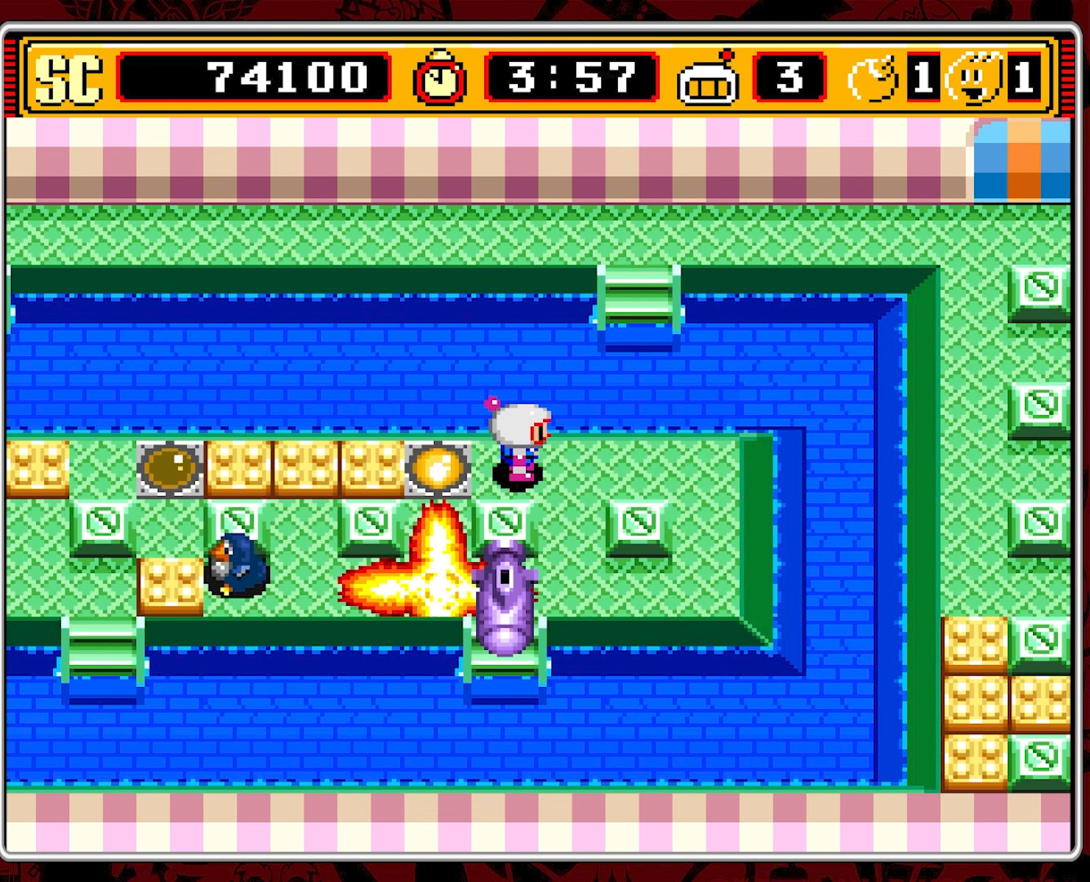
{"buttons": ["DPAD_LEFT"], "events": [[217, "DPAD_LEFT", "down"]]}
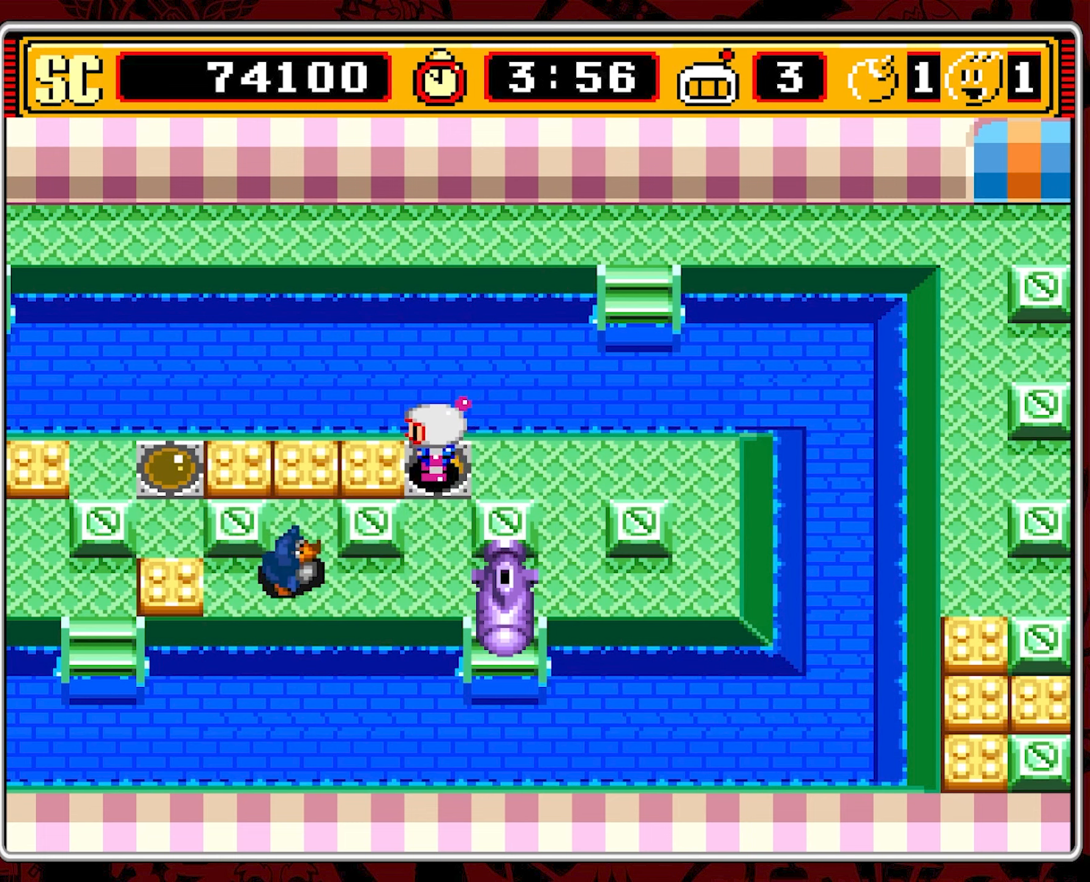
{"buttons": ["DPAD_RIGHT"], "events": [[50, "DPAD_DOWN", "down"], [50, "DPAD_LEFT", "up"], [200, "DPAD_DOWN", "up"], [334, "DPAD_UP", "down"], [500, "DPAD_RIGHT", "down"], [500, "DPAD_UP", "up"]]}
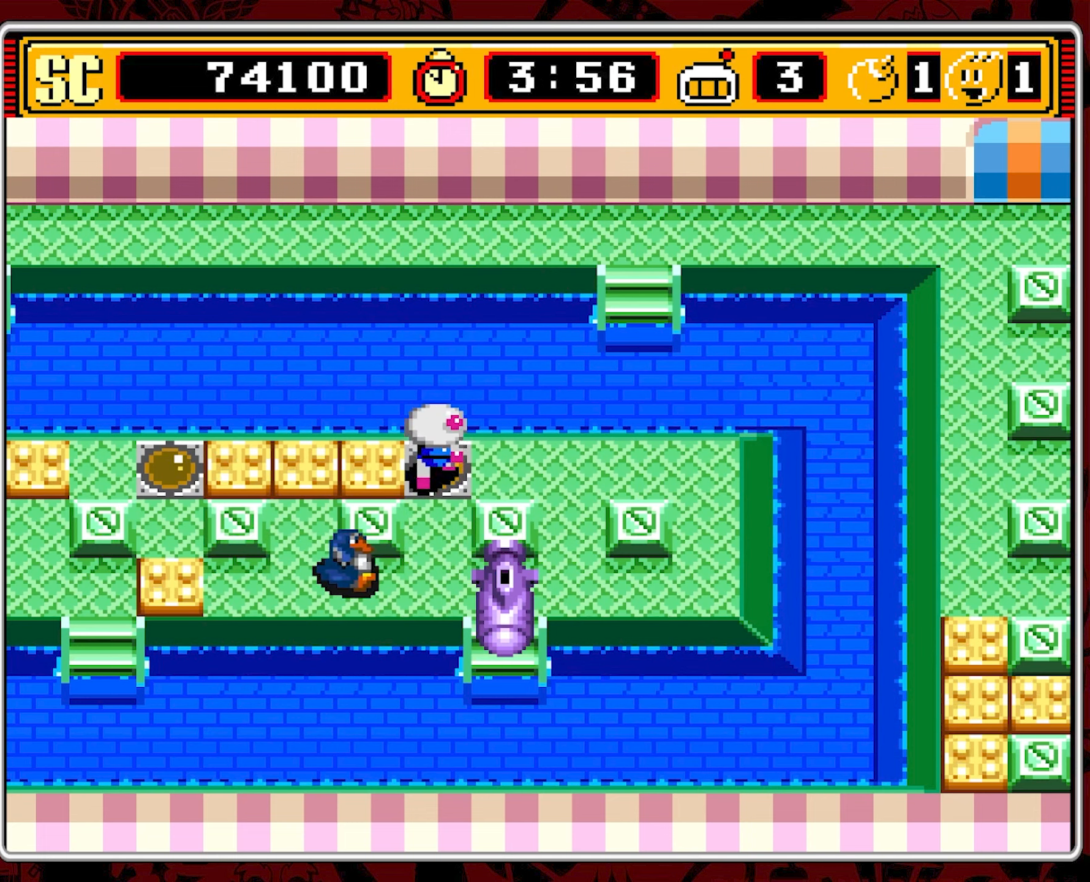
{"buttons": [], "events": [[416, "DPAD_RIGHT", "up"]]}
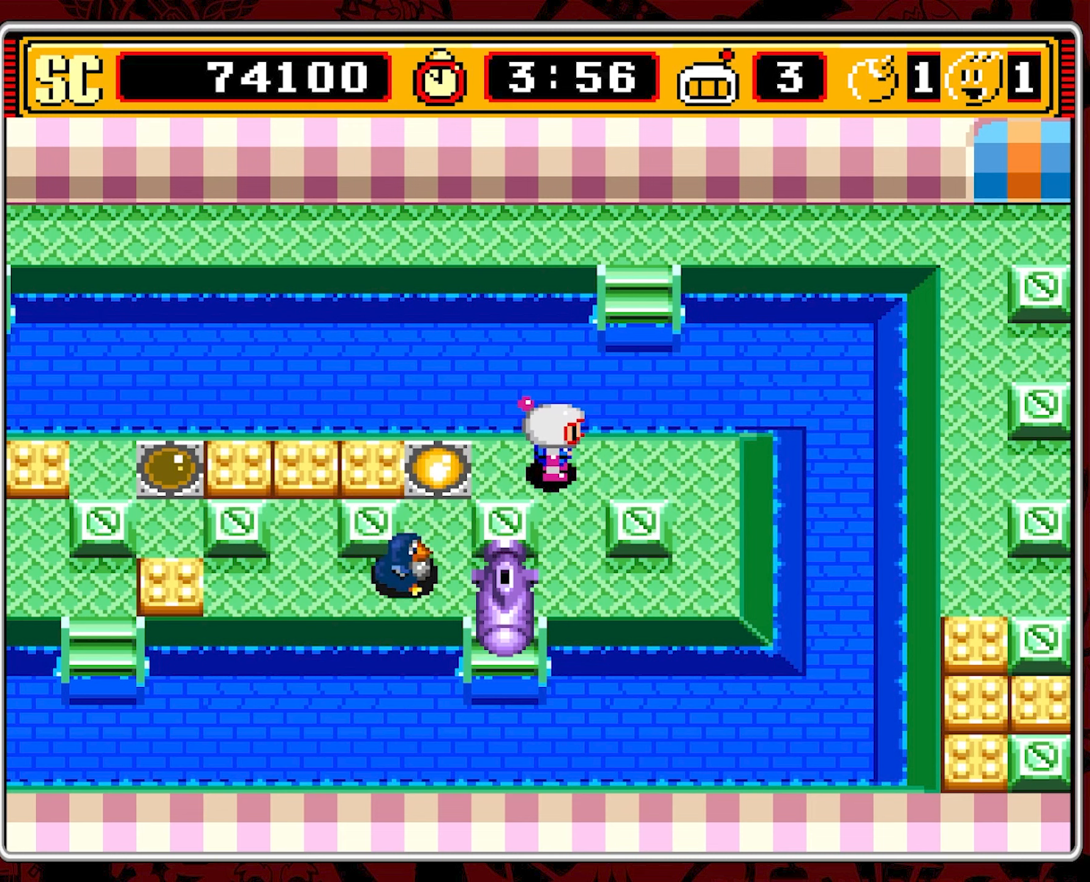
{"buttons": [], "events": []}
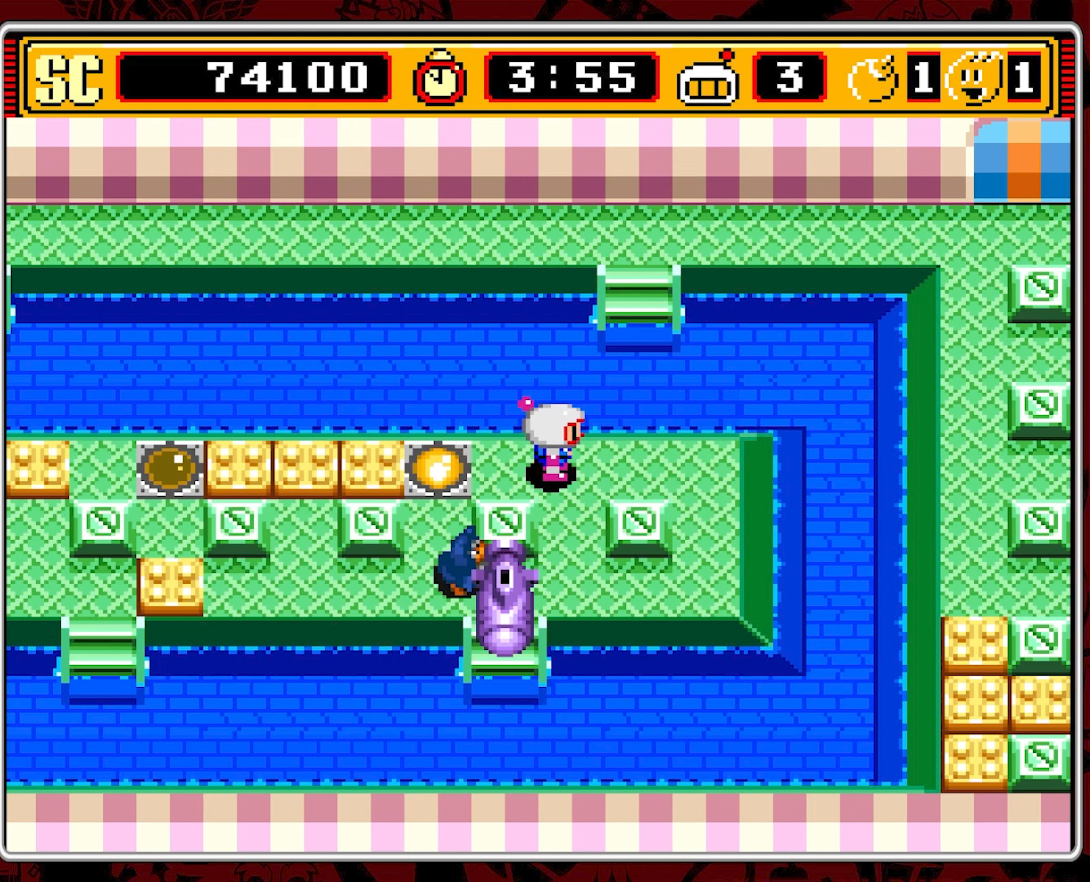
{"buttons": ["DPAD_LEFT"], "events": [[500, "DPAD_LEFT", "down"]]}
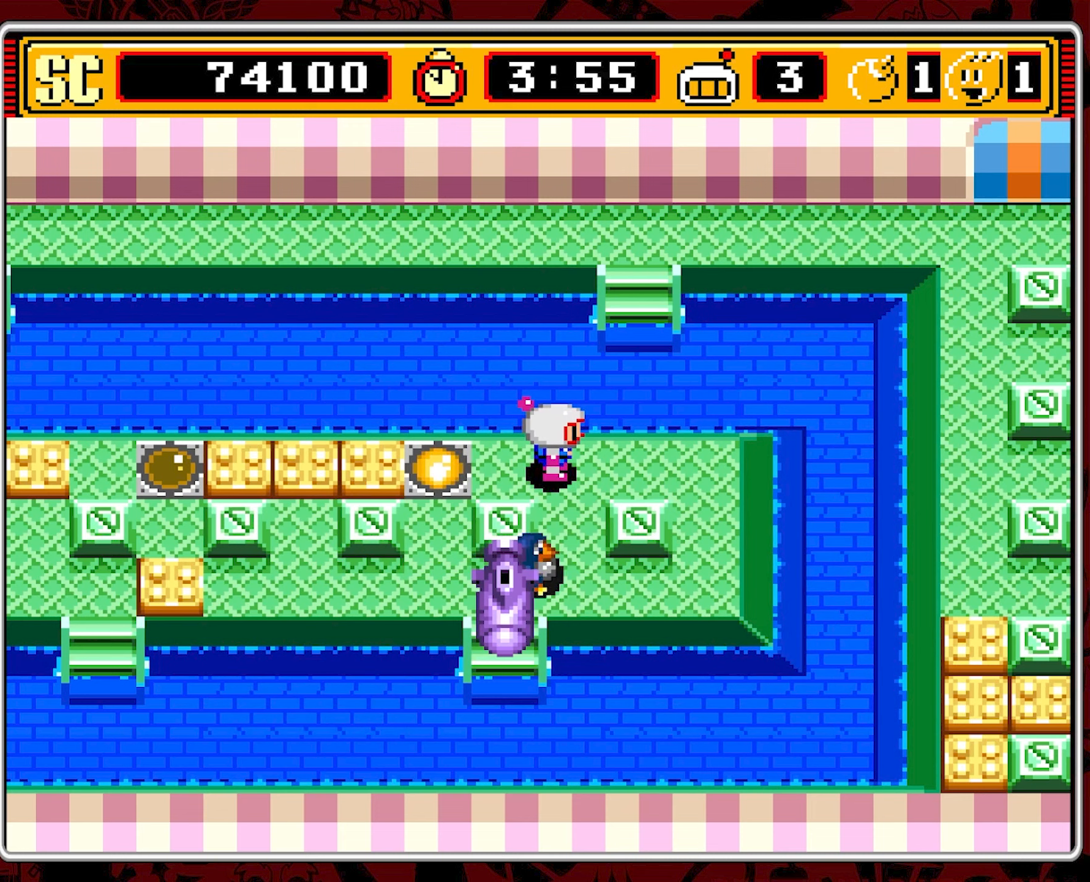
{"buttons": [], "events": [[400, "DPAD_LEFT", "up"]]}
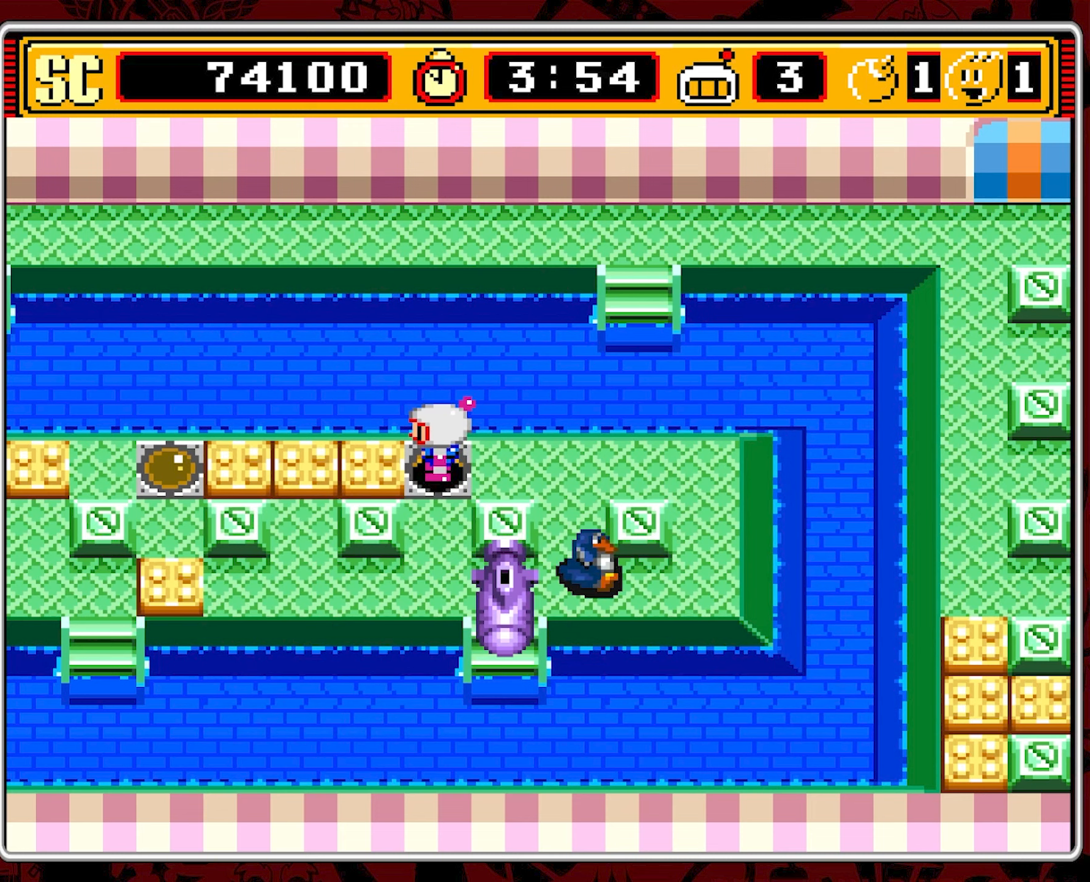
{"buttons": [], "events": [[250, "DPAD_DOWN", "down"], [450, "DPAD_DOWN", "up"]]}
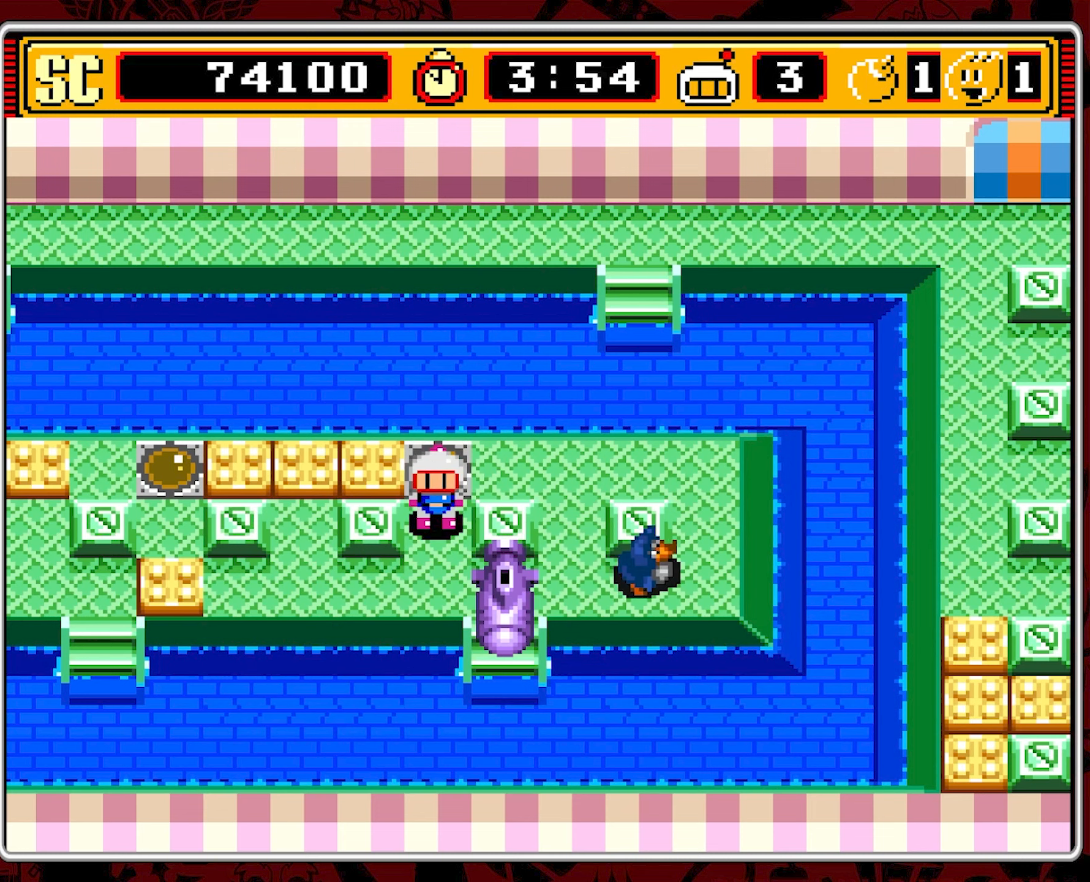
{"buttons": ["DPAD_DOWN"], "events": [[466, "DPAD_DOWN", "down"]]}
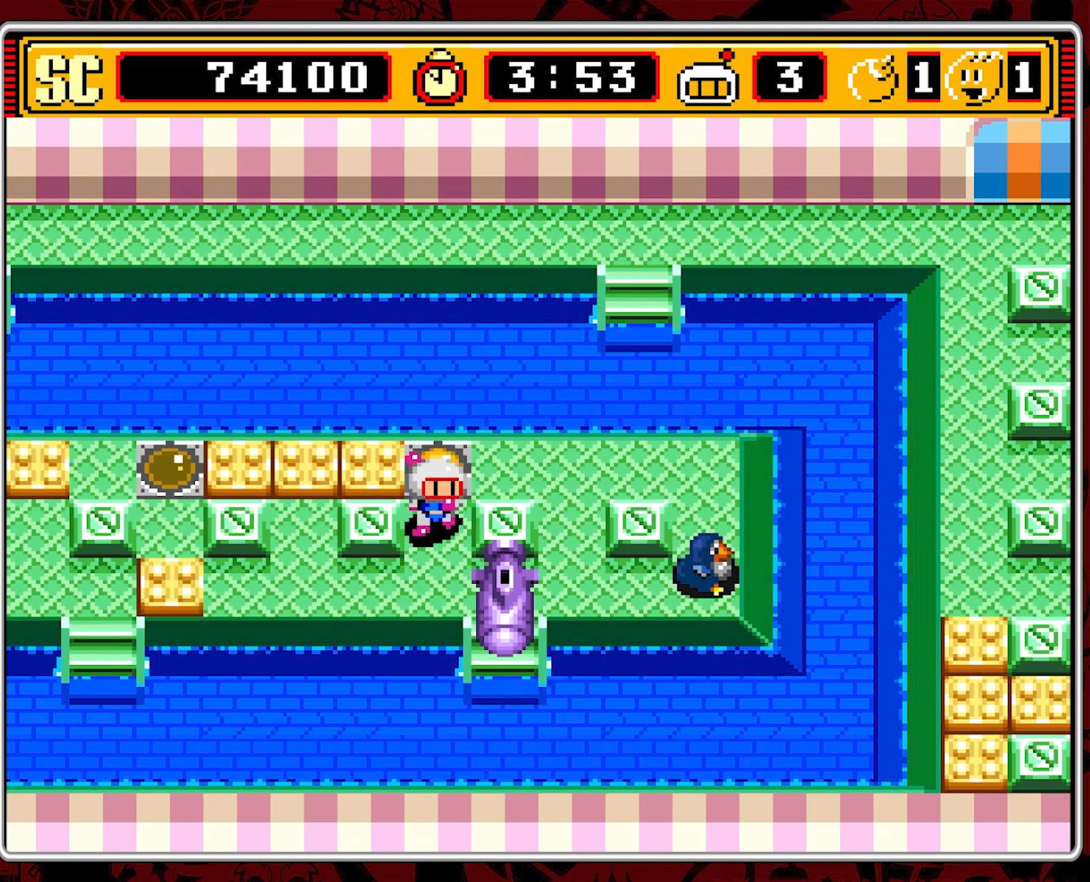
{"buttons": ["DPAD_LEFT"], "events": [[233, "DPAD_DOWN", "up"], [250, "DPAD_LEFT", "down"]]}
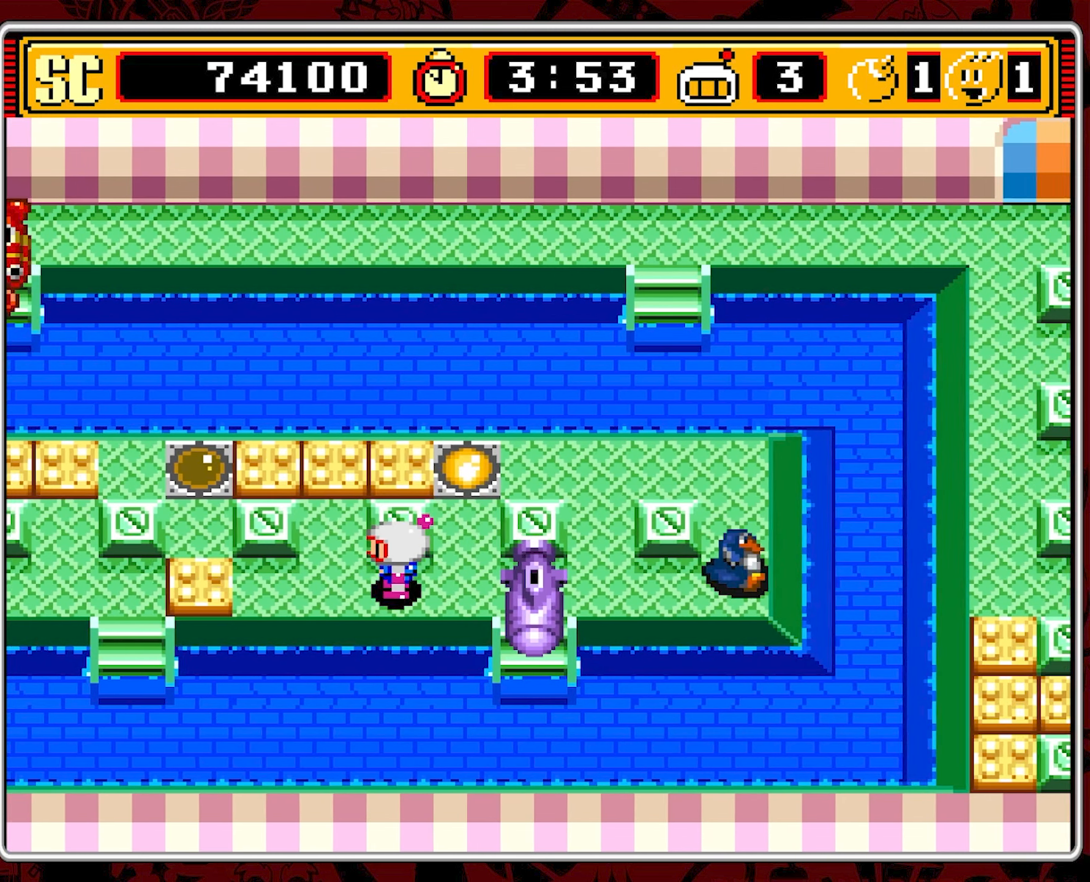
{"buttons": [], "events": [[250, "DPAD_LEFT", "up"]]}
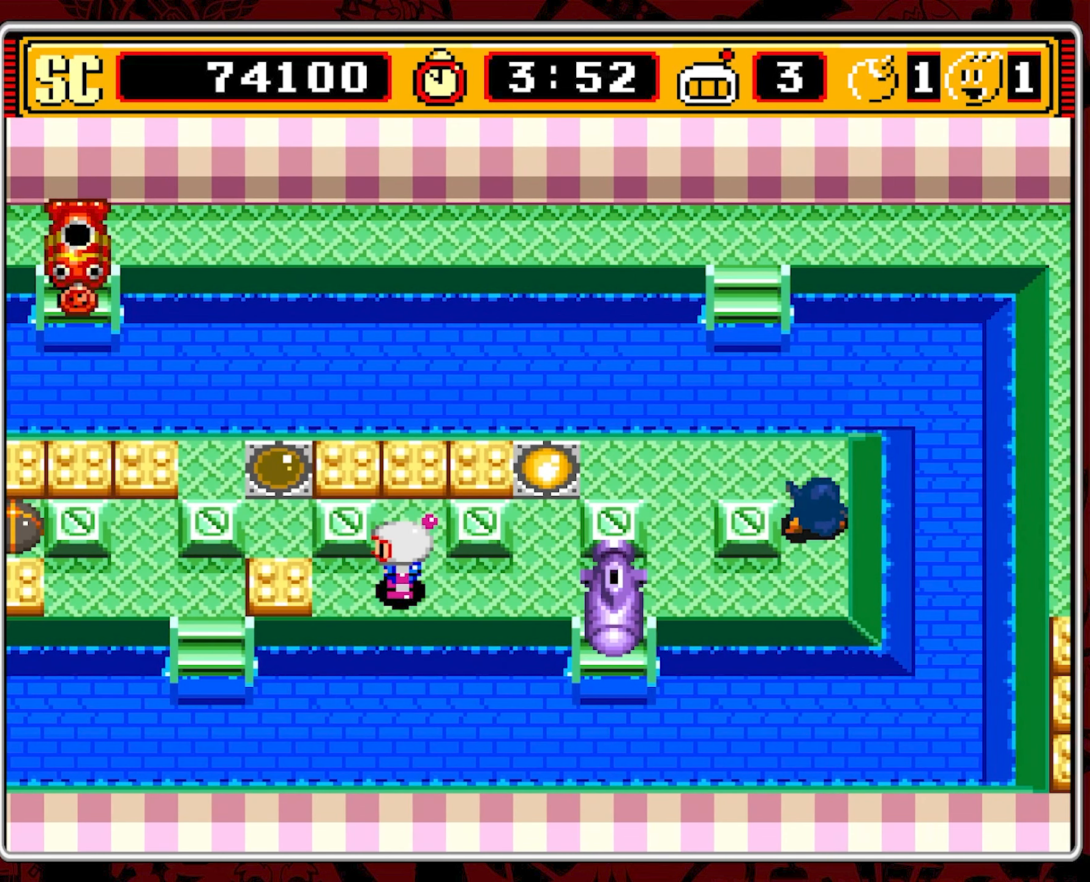
{"buttons": ["DPAD_RIGHT"], "events": [[66, "DPAD_LEFT", "down"], [233, "DPAD_LEFT", "up"], [250, "A", "down"], [366, "A", "up"], [366, "DPAD_RIGHT", "down"]]}
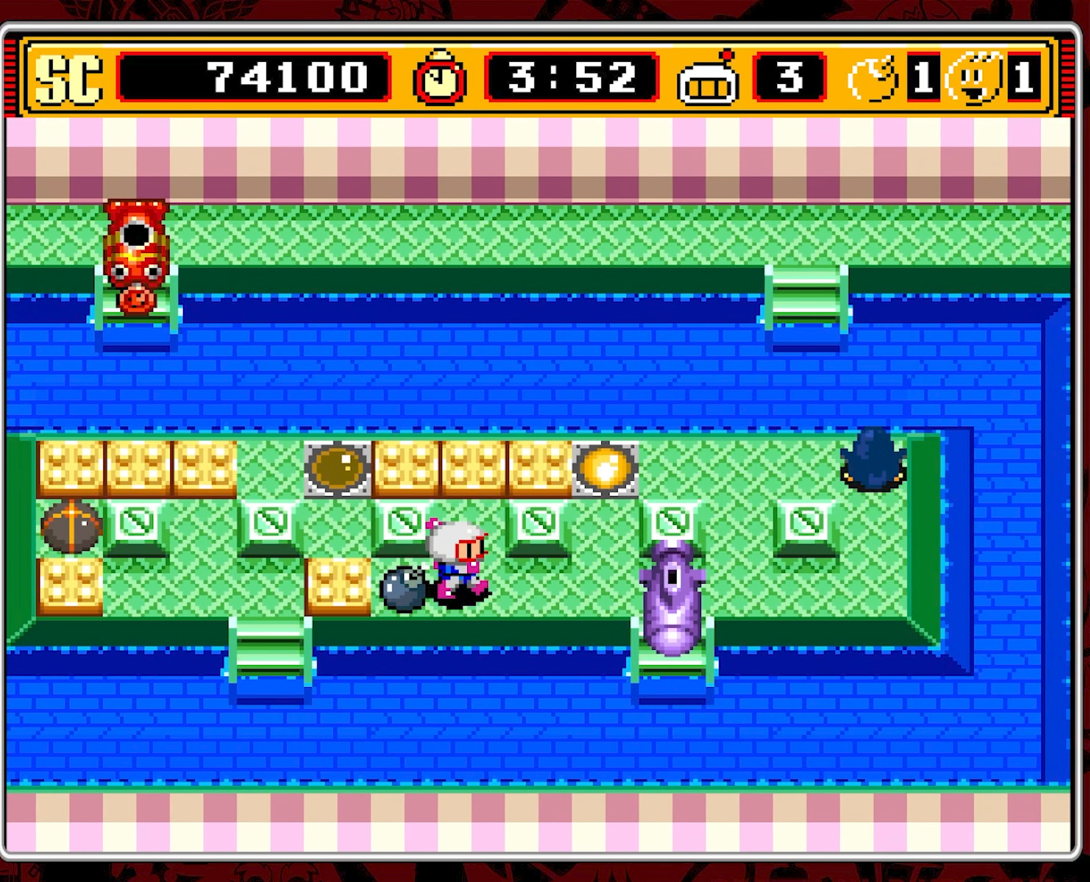
{"buttons": ["DPAD_RIGHT"], "events": []}
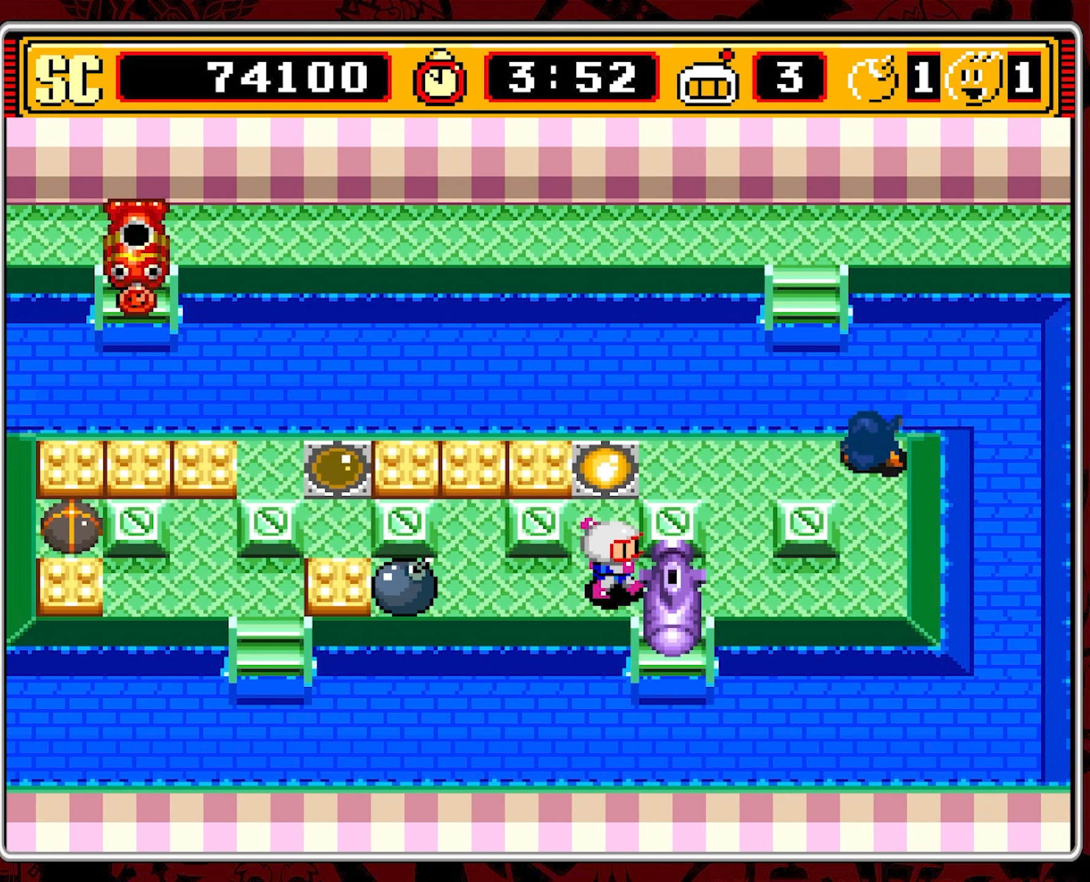
{"buttons": [], "events": [[16, "DPAD_RIGHT", "up"], [16, "DPAD_UP", "down"], [283, "DPAD_UP", "up"]]}
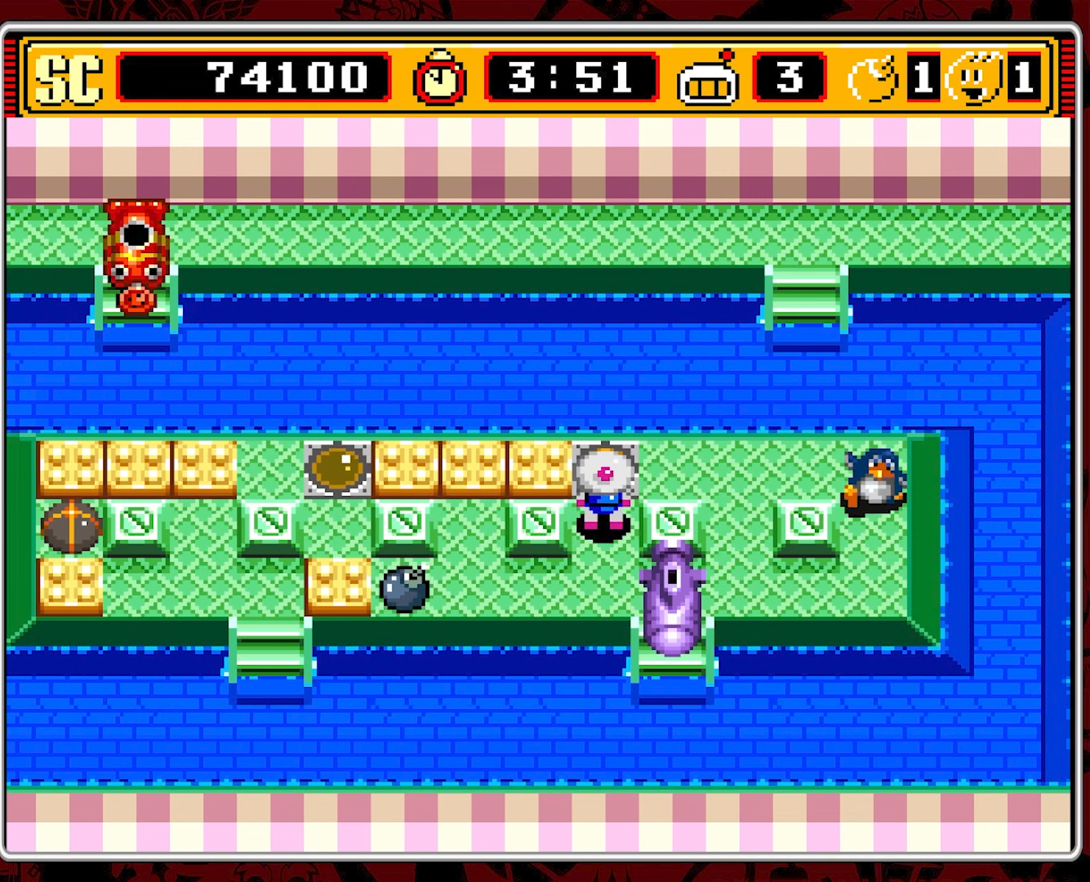
{"buttons": [], "events": []}
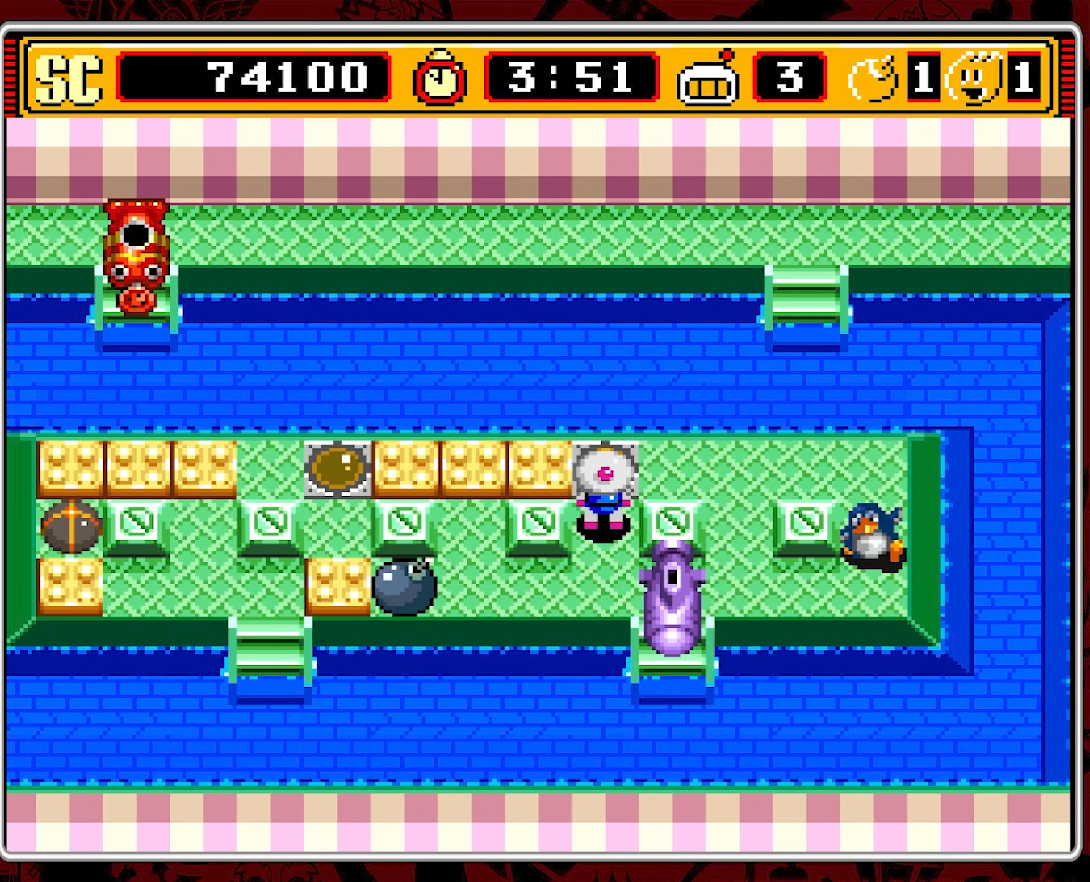
{"buttons": [], "events": []}
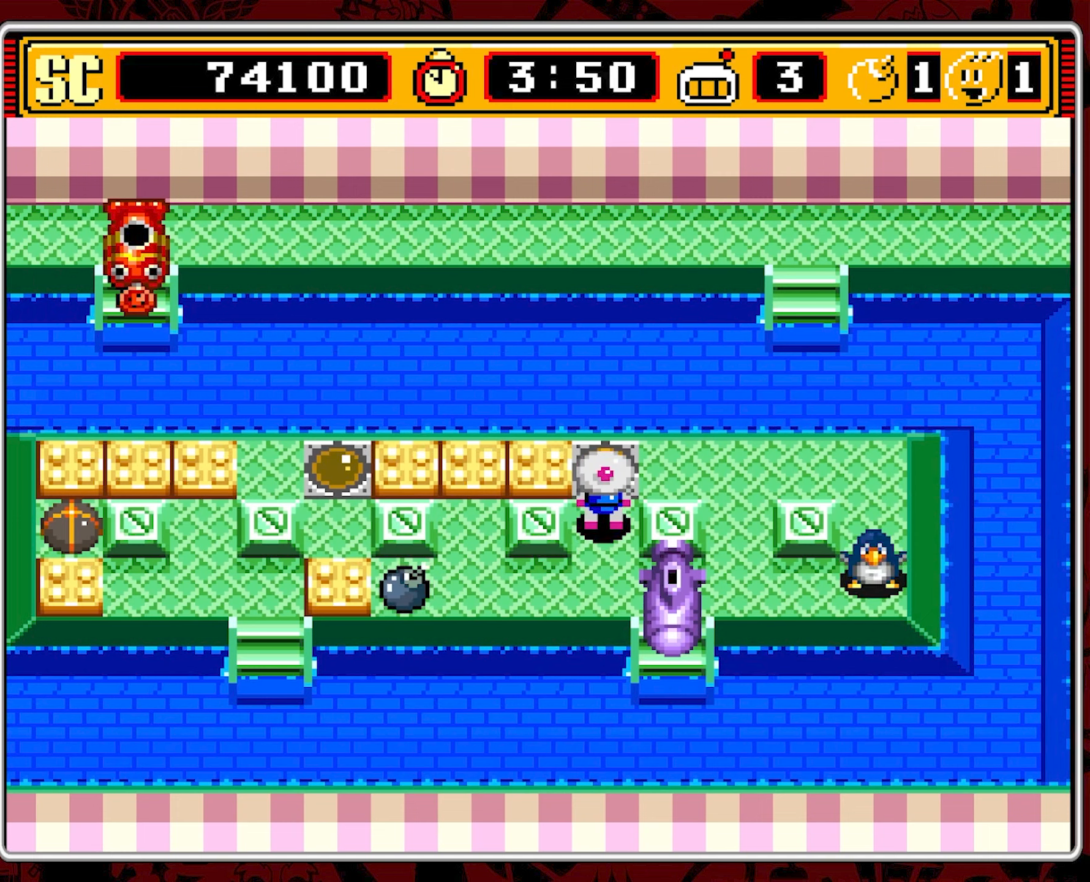
{"buttons": [], "events": []}